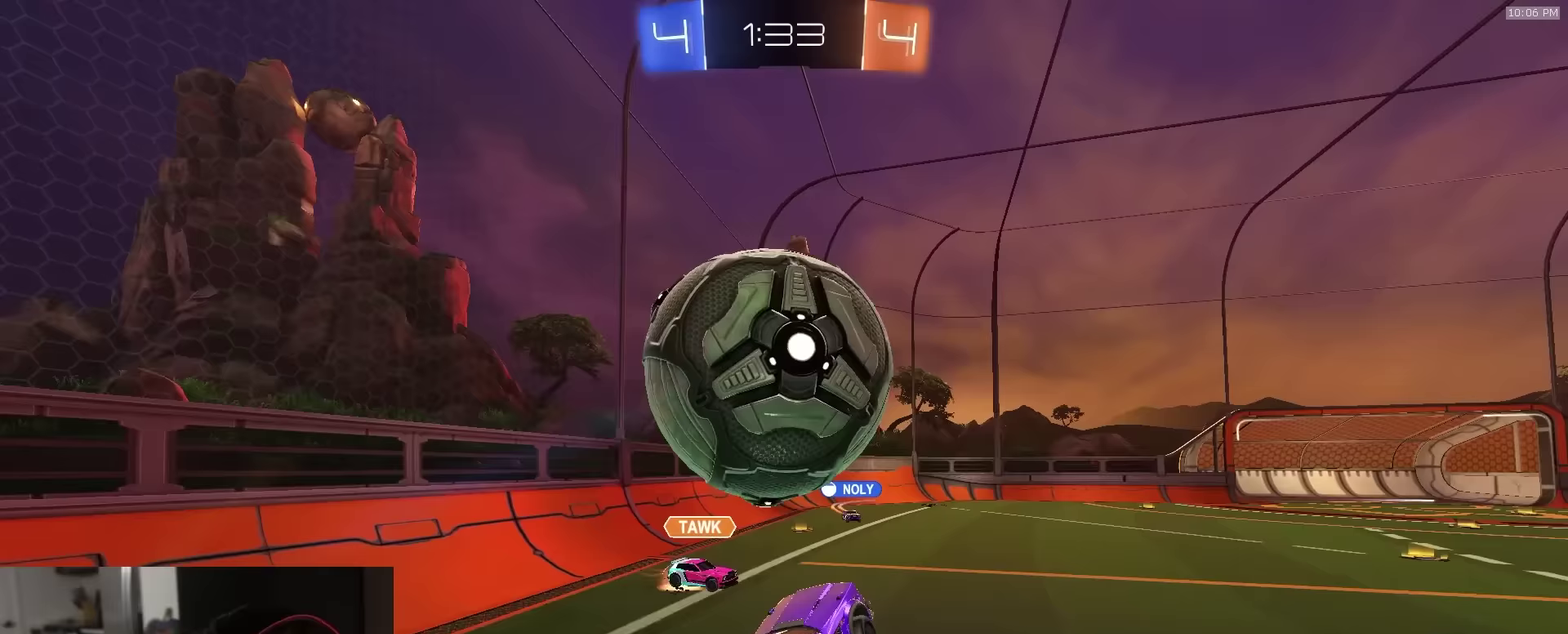
Gameplay with a controller (PlayStation layout); each line is a JSON object with the inputs held at the frame after it (dt_ms = milliseconds from this image to that frame). "events" lists button and stick changes between this image and that frame as [ms after this image, input, new state], when the widget could be followed in between.
{"dt_ms": 500, "buttons": ["R2"], "left_stick": "center", "right_stick": "center", "events": [[117, "R2", "down"], [133, "CROSS", "down"], [167, "left_stick", "down"], [217, "CROSS", "up"], [417, "left_stick", "center"]]}
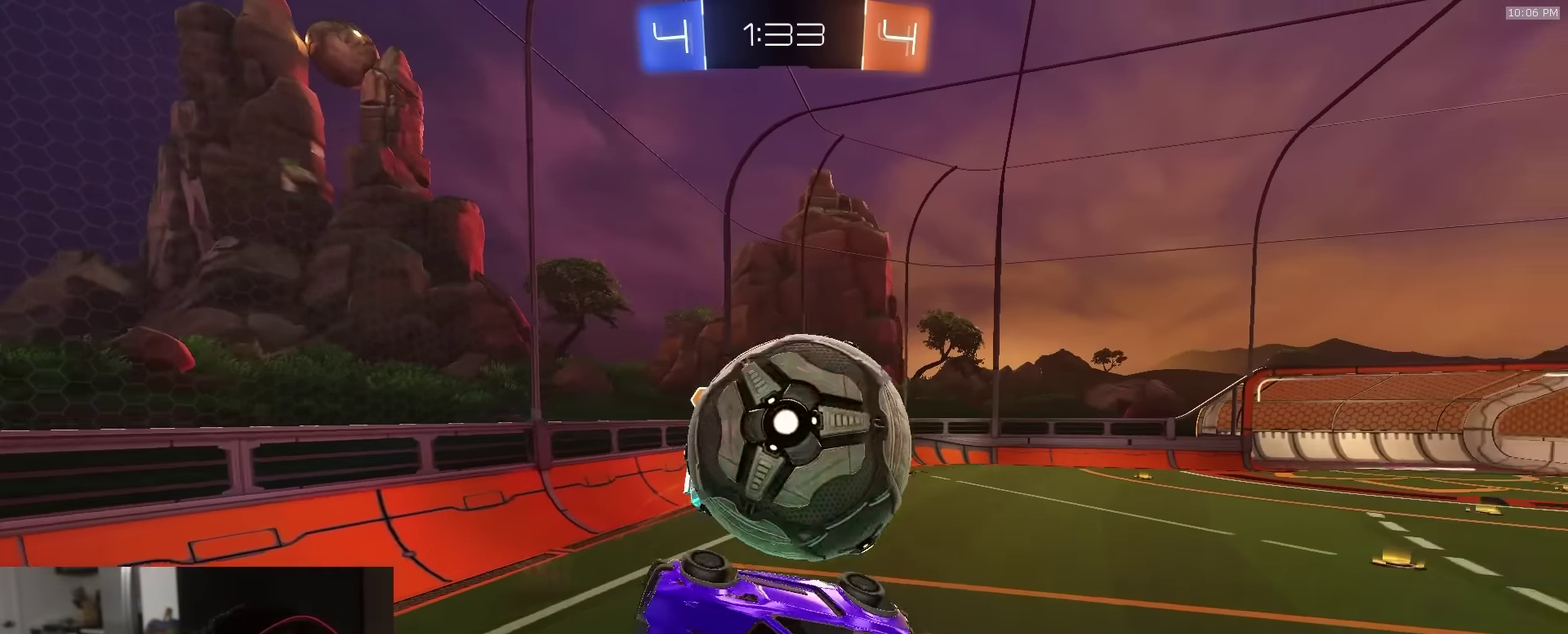
{"dt_ms": 500, "buttons": ["R2"], "left_stick": "down", "right_stick": "center", "events": [[33, "left_stick", "down-left"], [267, "R1", "down"], [333, "CIRCLE", "down"], [383, "R1", "up"], [400, "left_stick", "down"], [467, "CIRCLE", "up"]]}
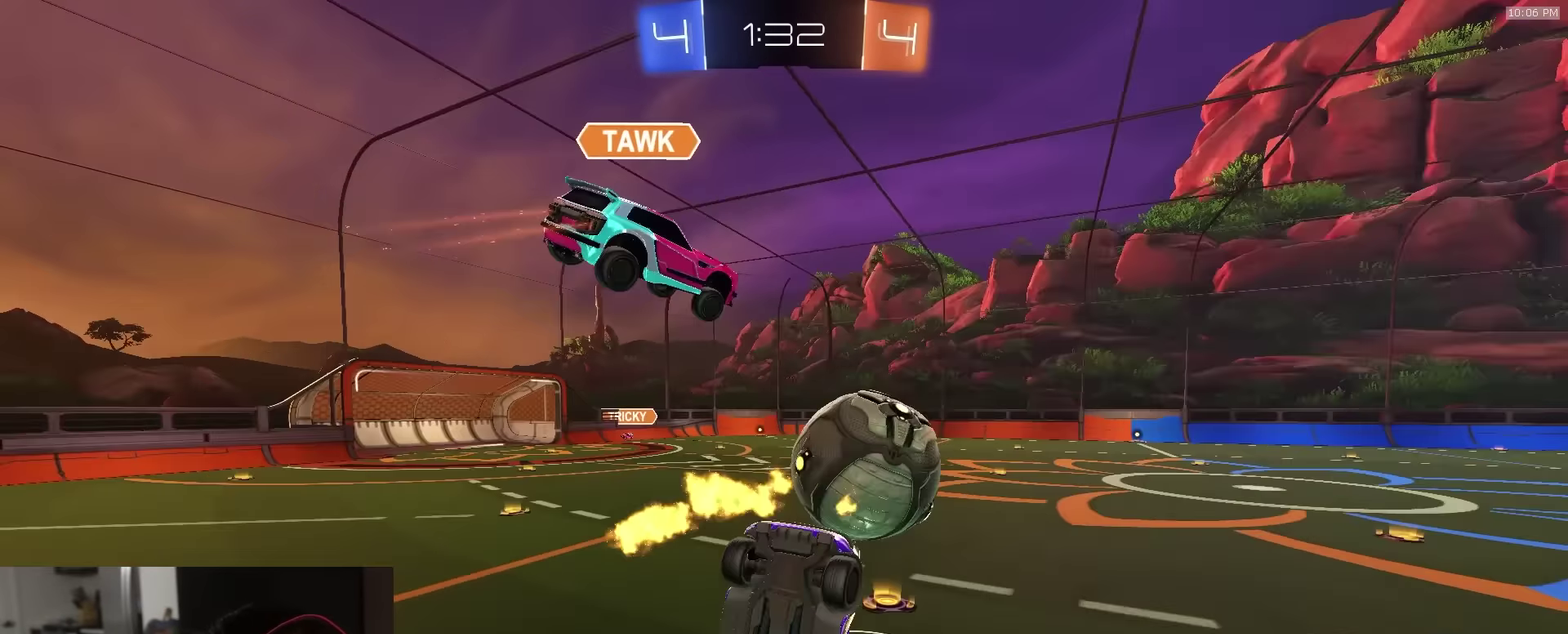
{"dt_ms": 400, "buttons": ["R1", "R2"], "left_stick": "center", "right_stick": "center", "events": [[17, "left_stick", "down-right"], [100, "R1", "down"], [300, "left_stick", "center"]]}
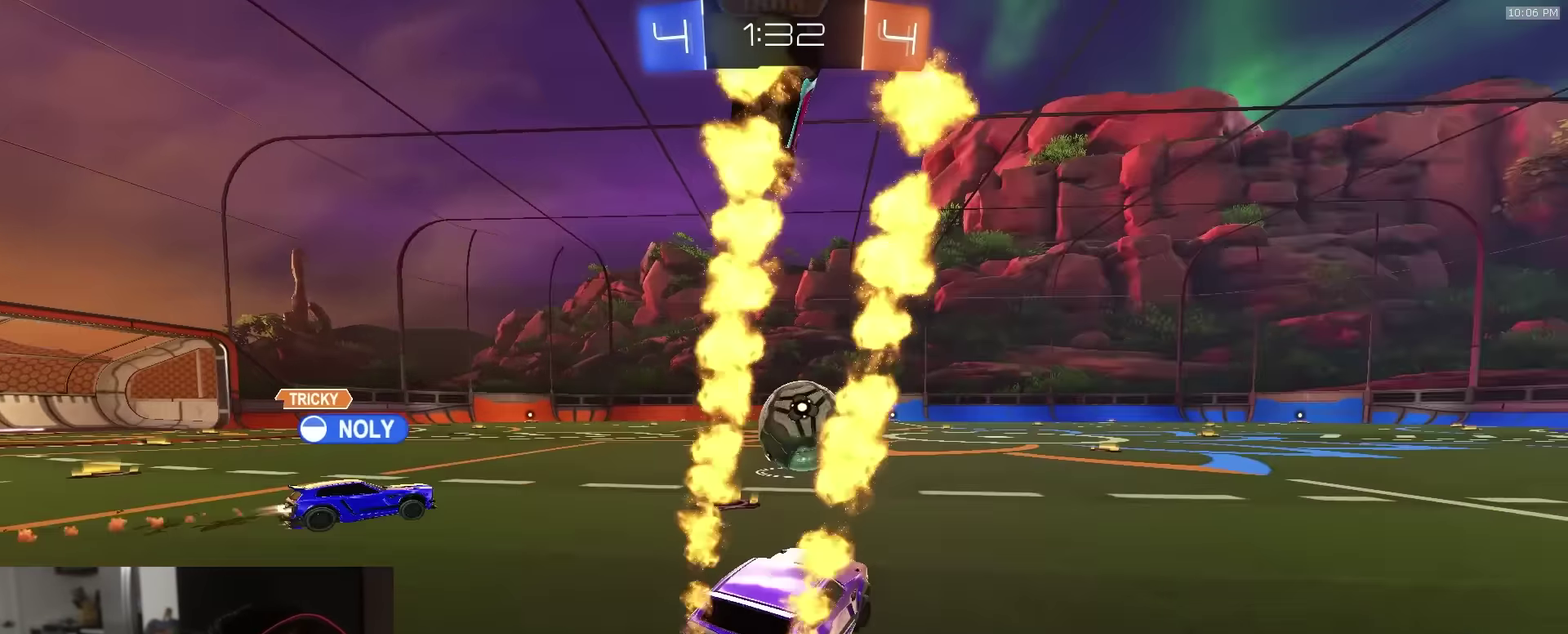
{"dt_ms": 600, "buttons": ["R1", "R2"], "left_stick": "left", "right_stick": "center", "events": [[117, "left_stick", "left"], [183, "left_stick", "center"], [233, "left_stick", "right"], [433, "left_stick", "left"]]}
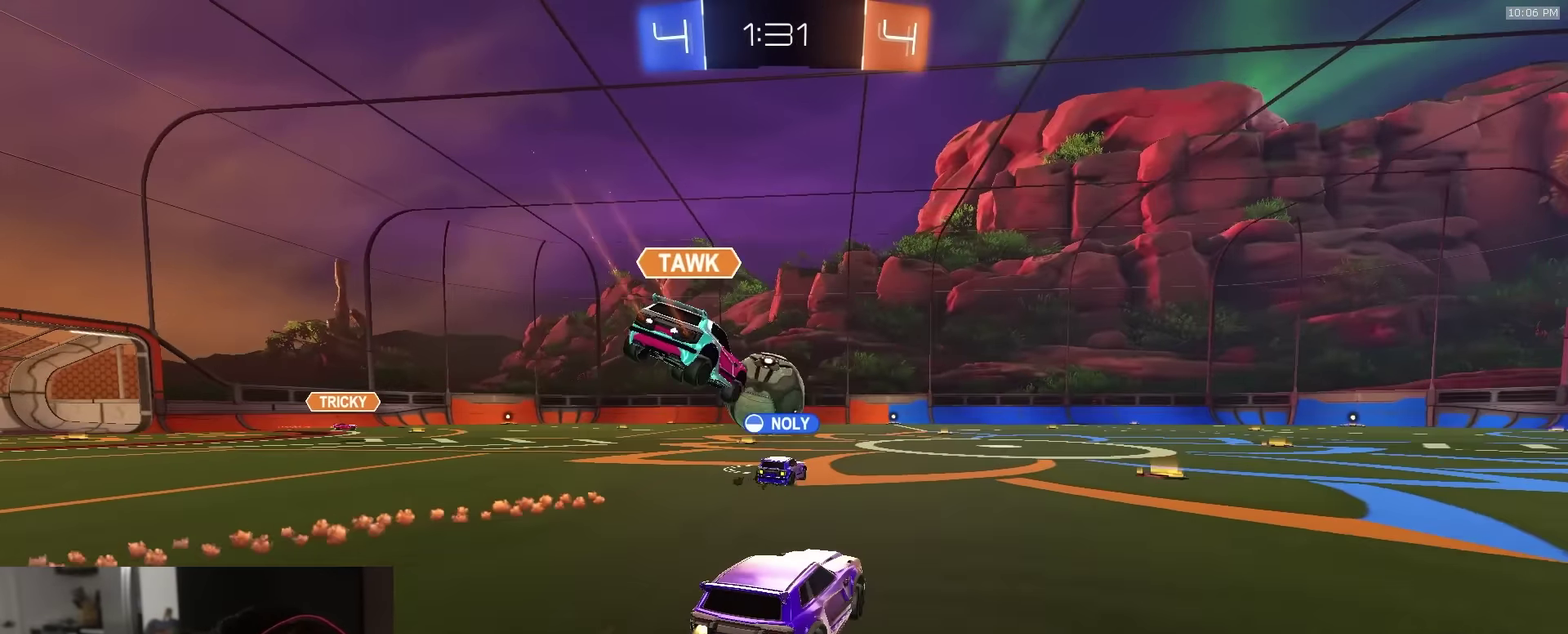
{"dt_ms": 400, "buttons": [], "left_stick": "left", "right_stick": "center", "events": [[167, "left_stick", "center"], [267, "R1", "up"], [283, "TRIANGLE", "down"], [283, "left_stick", "left"], [367, "R2", "up"], [367, "TRIANGLE", "up"]]}
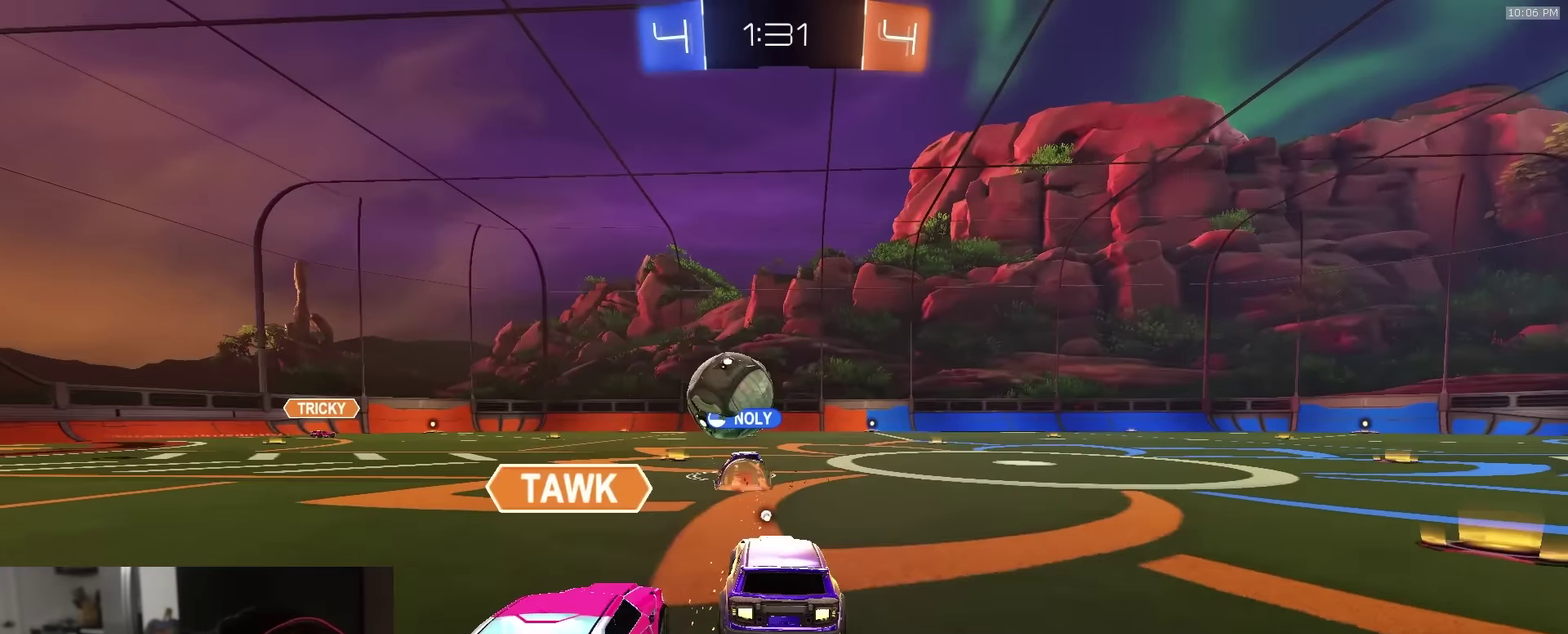
{"dt_ms": 600, "buttons": ["R1", "R2"], "left_stick": "right", "right_stick": "center", "events": [[33, "L2", "down"], [100, "R2", "down"], [117, "L2", "up"], [150, "R1", "down"], [233, "R1", "up"], [233, "left_stick", "down-left"], [267, "L2", "down"], [283, "R2", "up"], [317, "left_stick", "right"], [333, "R2", "down"], [350, "L2", "up"], [483, "TRIANGLE", "down"], [567, "R1", "down"], [583, "TRIANGLE", "up"]]}
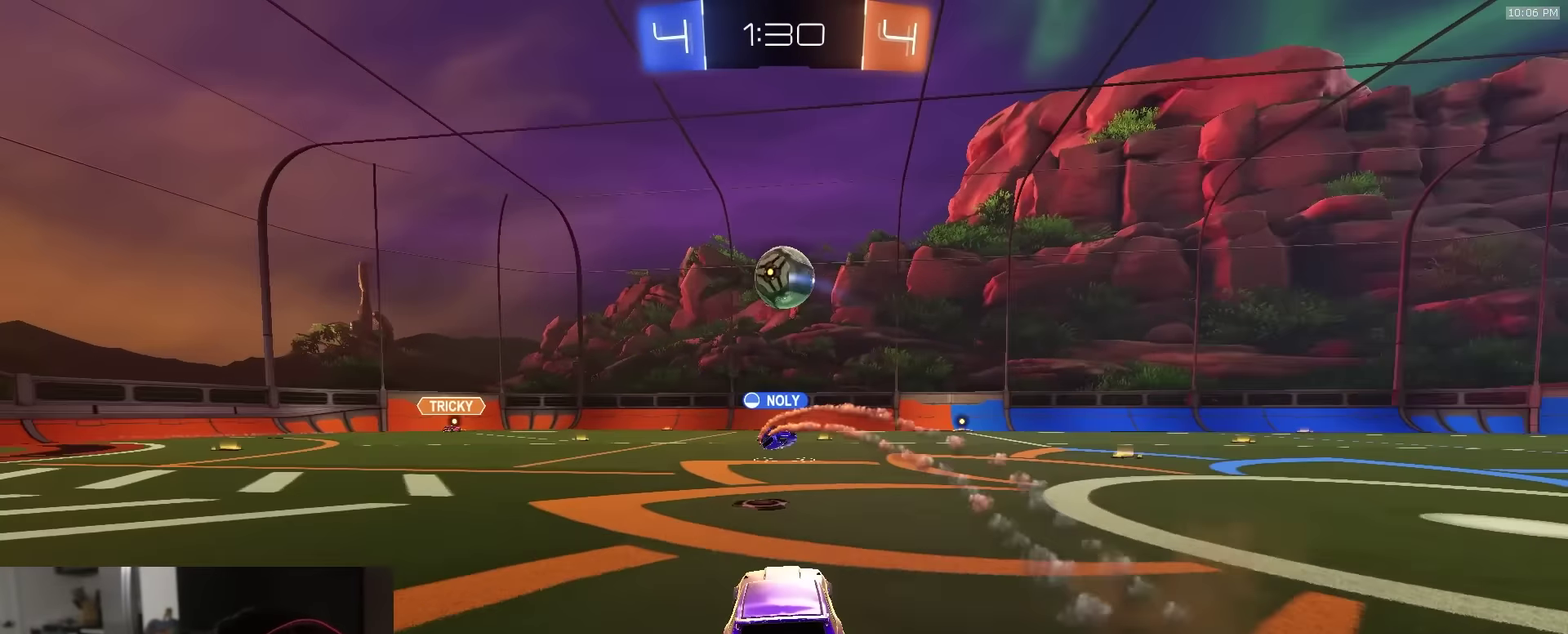
{"dt_ms": 300, "buttons": ["CROSS", "L1", "R1", "R2"], "left_stick": "down", "right_stick": "center", "events": [[150, "CROSS", "down"], [183, "L1", "down"], [183, "left_stick", "up-right"], [300, "left_stick", "down"]]}
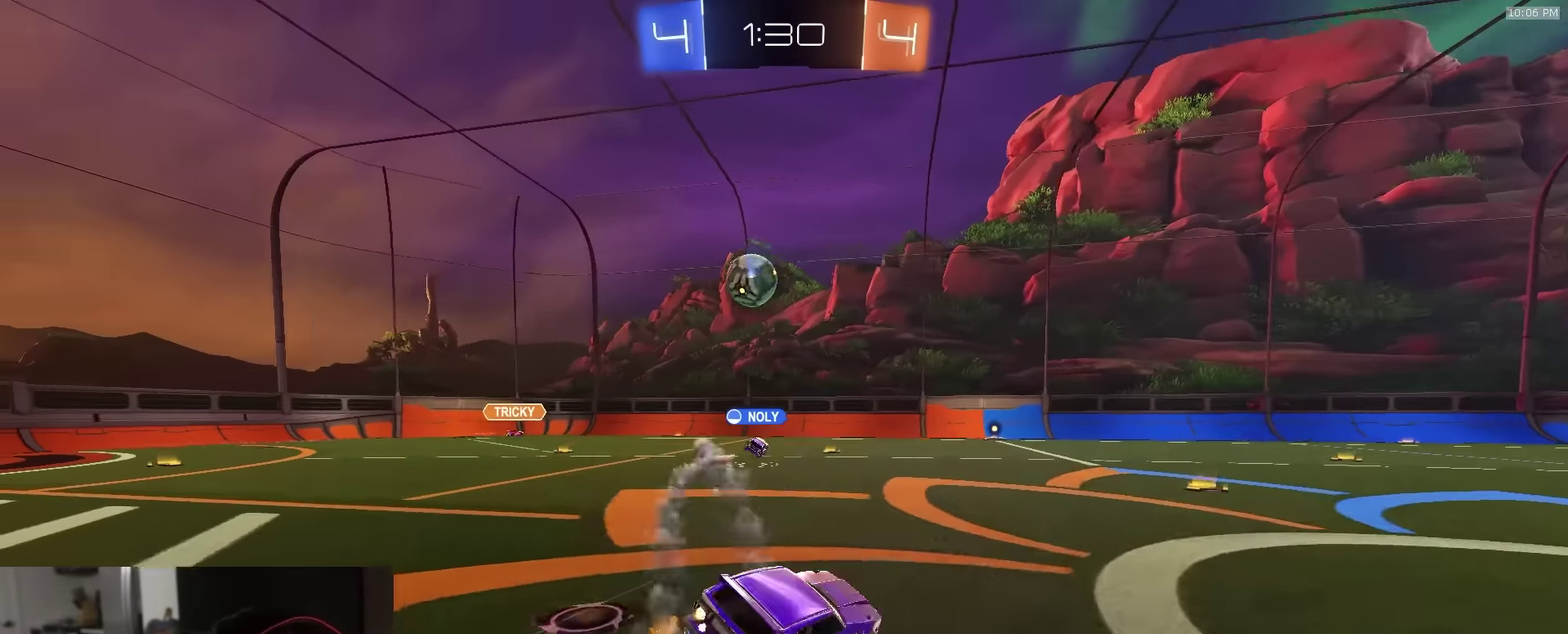
{"dt_ms": 900, "buttons": [], "left_stick": "right", "right_stick": "center", "events": [[83, "CROSS", "up"], [133, "left_stick", "down-right"], [383, "R1", "up"], [683, "R2", "up"], [717, "L1", "up"], [750, "left_stick", "center"], [867, "left_stick", "right"]]}
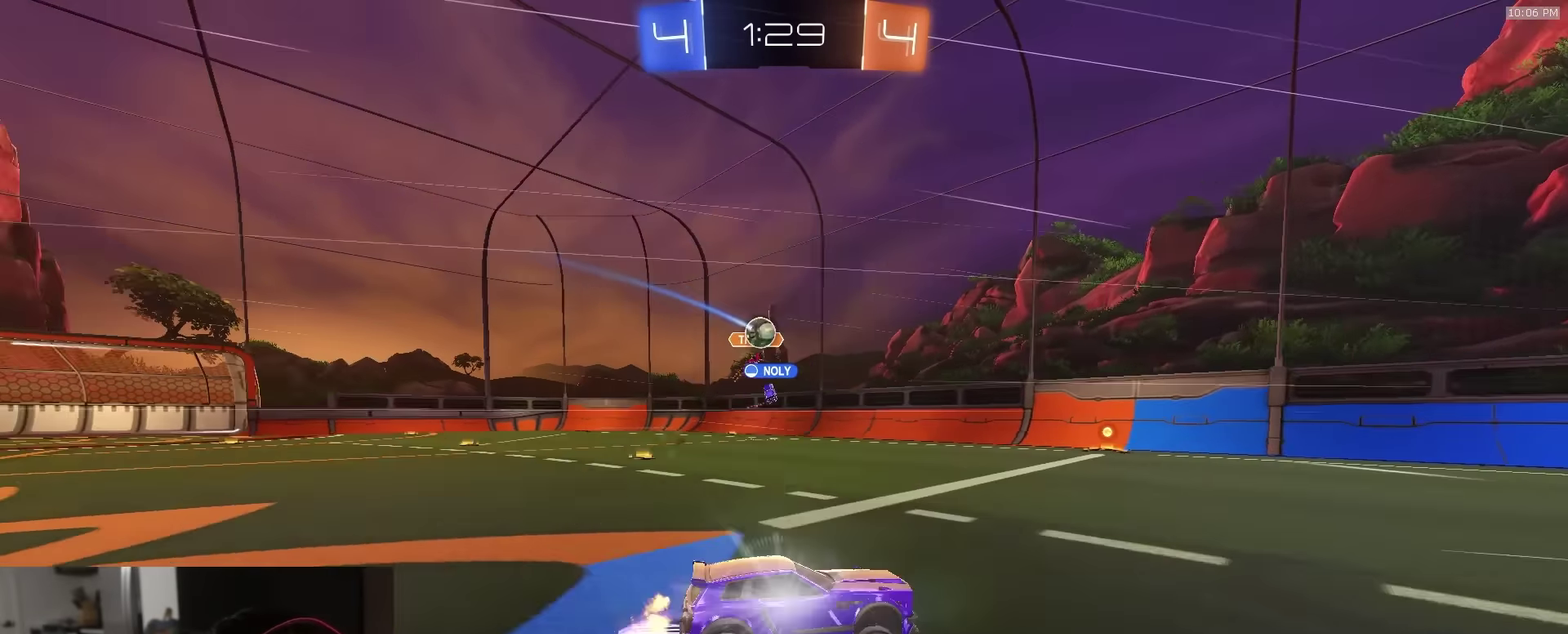
{"dt_ms": 300, "buttons": ["R2"], "left_stick": "left", "right_stick": "center", "events": [[67, "left_stick", "center"], [83, "R2", "down"], [300, "left_stick", "left"]]}
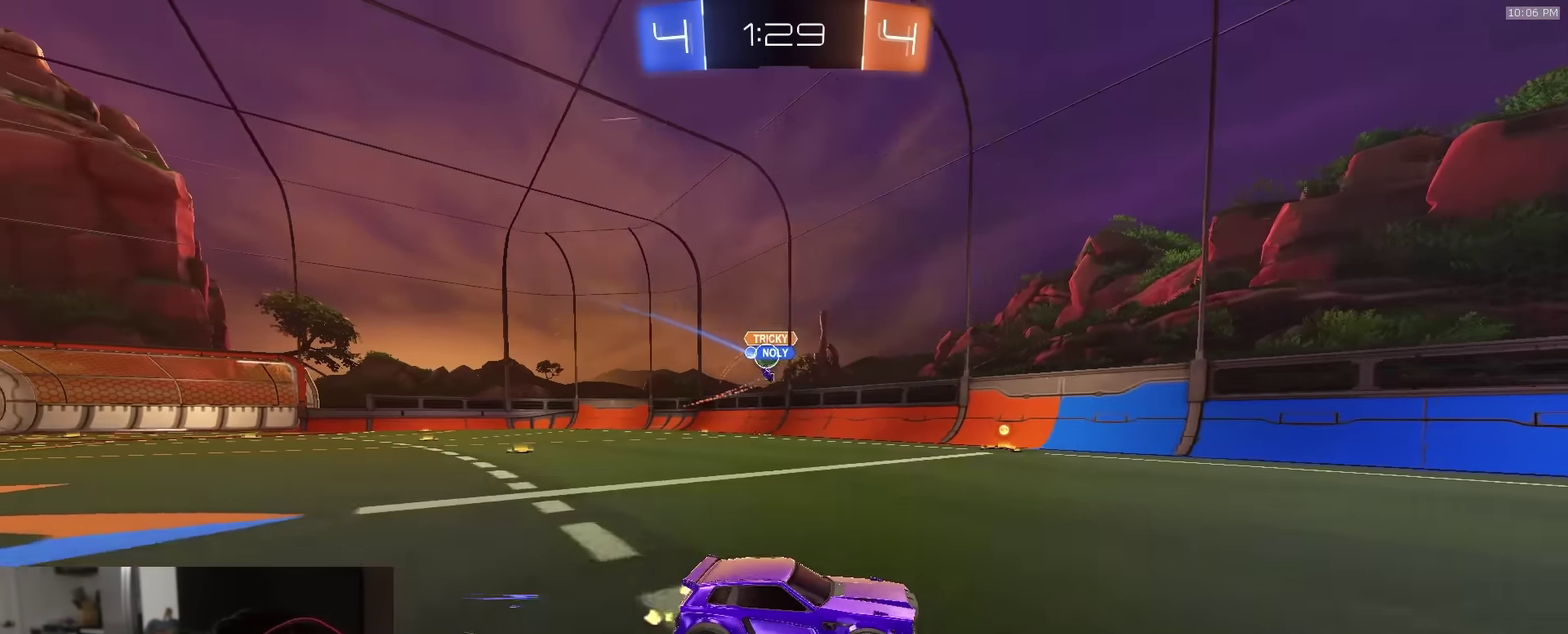
{"dt_ms": 600, "buttons": ["TRIANGLE", "R1", "R2"], "left_stick": "right", "right_stick": "center", "events": [[83, "left_stick", "center"], [417, "left_stick", "right"], [500, "R1", "down"], [517, "TRIANGLE", "down"]]}
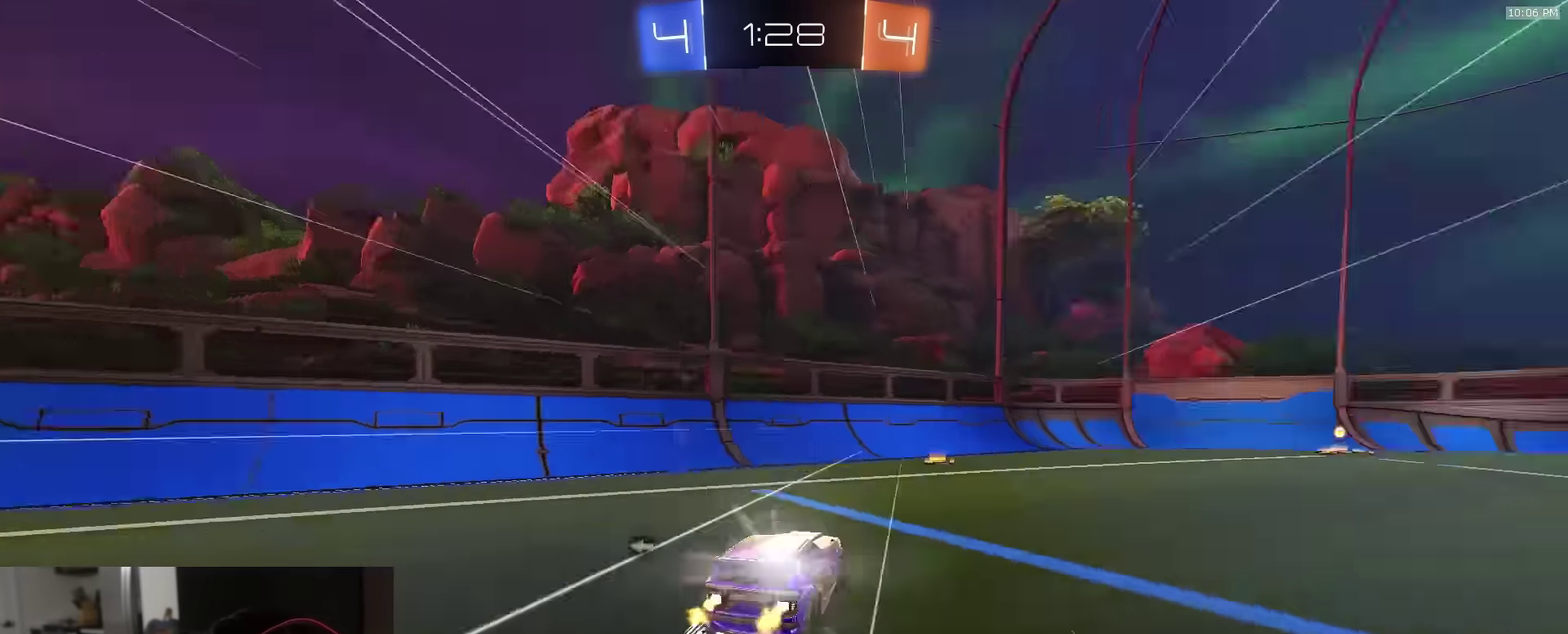
{"dt_ms": 400, "buttons": ["R2"], "left_stick": "right", "right_stick": "center", "events": [[50, "TRIANGLE", "up"], [83, "left_stick", "center"], [183, "TRIANGLE", "down"], [200, "R1", "up"], [283, "TRIANGLE", "up"], [333, "left_stick", "right"]]}
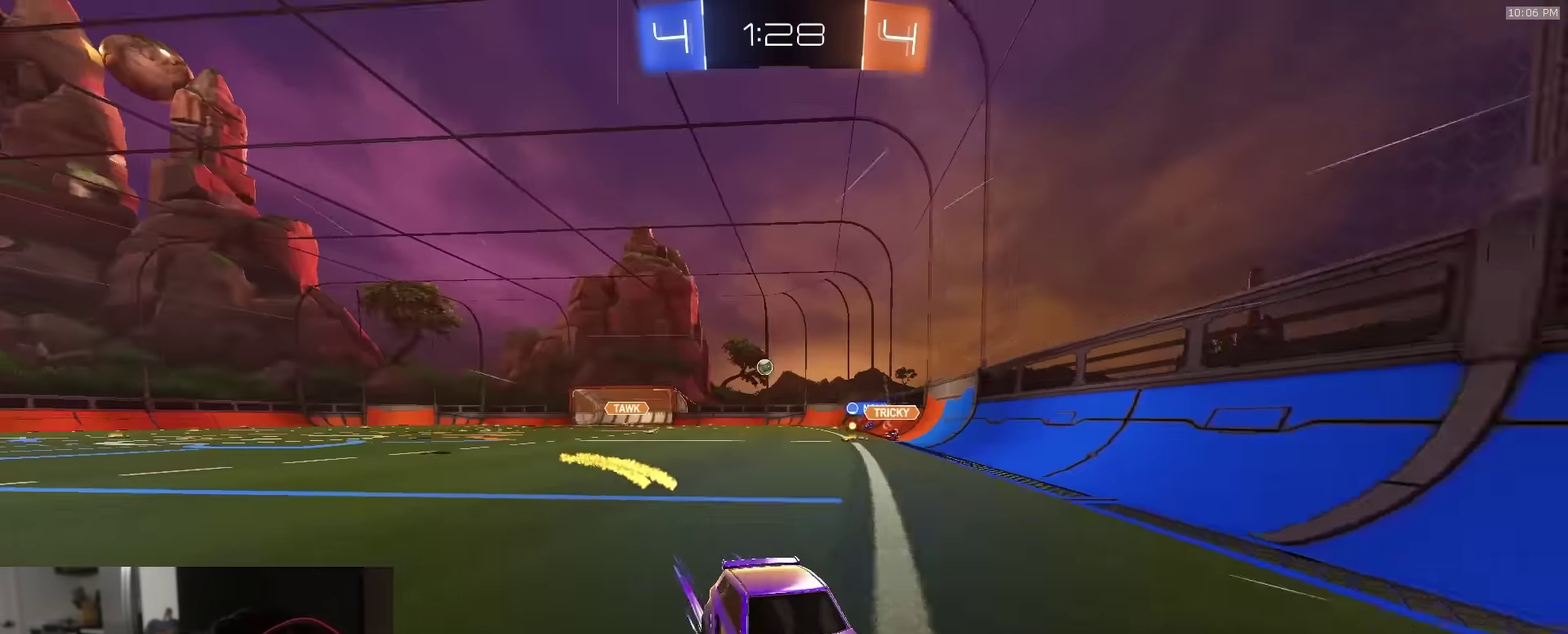
{"dt_ms": 500, "buttons": ["L1", "R2"], "left_stick": "right", "right_stick": "center", "events": [[100, "left_stick", "center"], [233, "left_stick", "right"], [350, "left_stick", "center"], [467, "left_stick", "right"], [500, "L1", "down"]]}
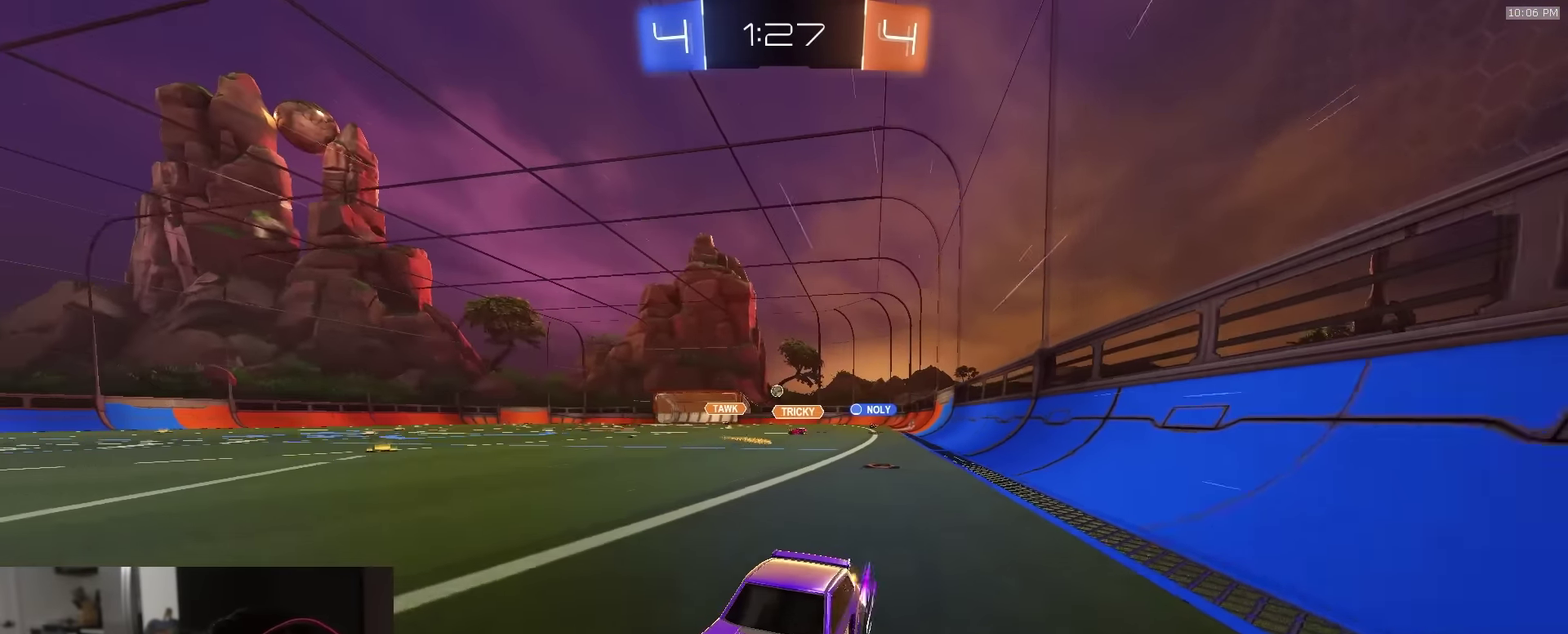
{"dt_ms": 500, "buttons": ["R1", "R2"], "left_stick": "right", "right_stick": "center", "events": [[100, "R1", "down"], [133, "L1", "up"]]}
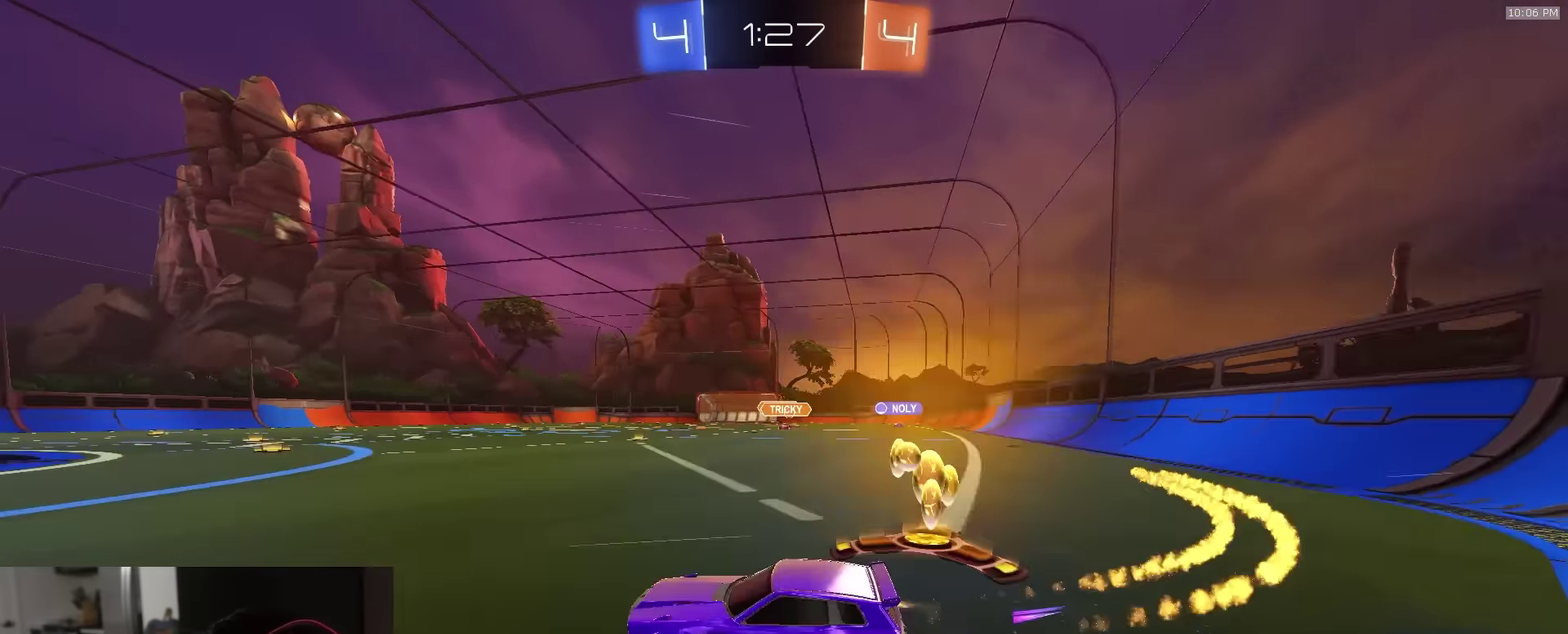
{"dt_ms": 500, "buttons": ["L2"], "left_stick": "right", "right_stick": "center", "events": [[17, "R1", "up"], [367, "R2", "up"], [417, "L2", "down"]]}
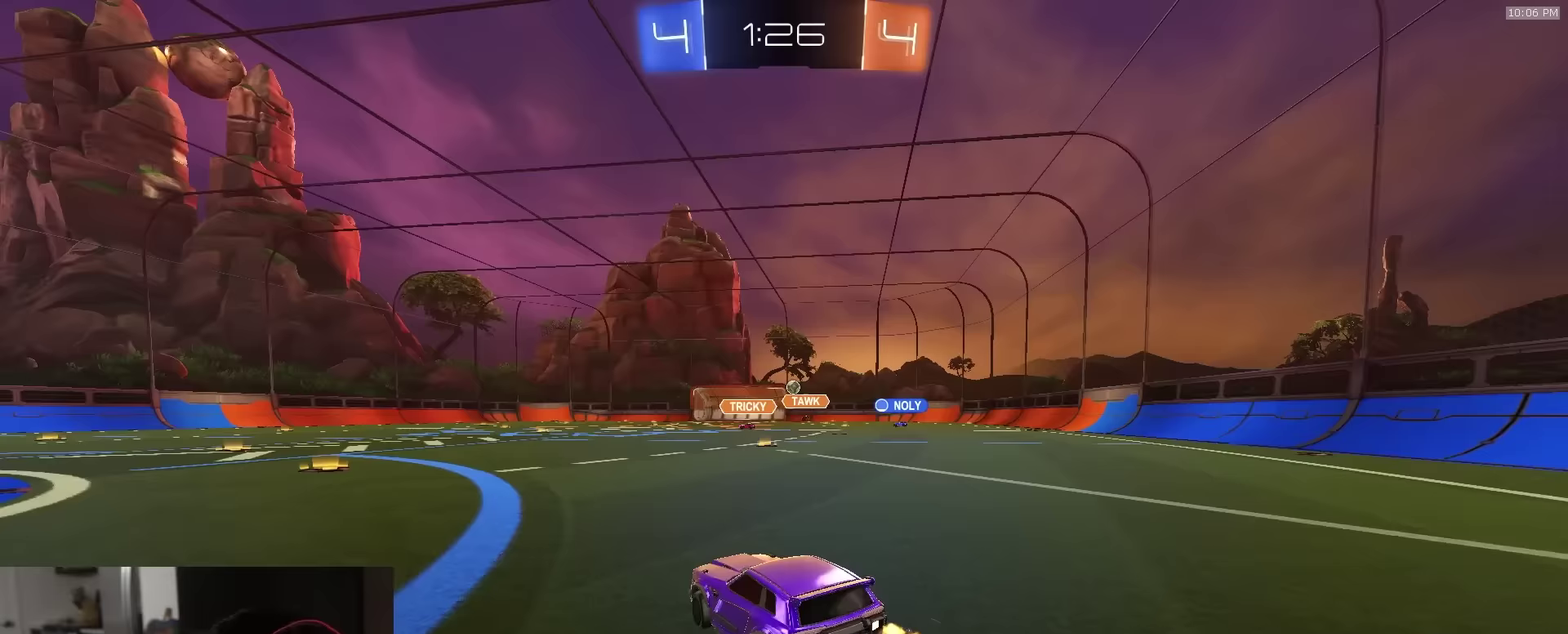
{"dt_ms": 500, "buttons": ["SQUARE", "R1", "R2"], "left_stick": "down-right", "right_stick": "center", "events": [[50, "L2", "up"], [83, "left_stick", "down-right"], [100, "R2", "down"], [117, "R1", "down"], [133, "CROSS", "down"], [217, "left_stick", "down"], [317, "CROSS", "up"], [333, "left_stick", "center"], [367, "CROSS", "down"], [417, "left_stick", "down-right"], [483, "SQUARE", "down"], [500, "CROSS", "up"]]}
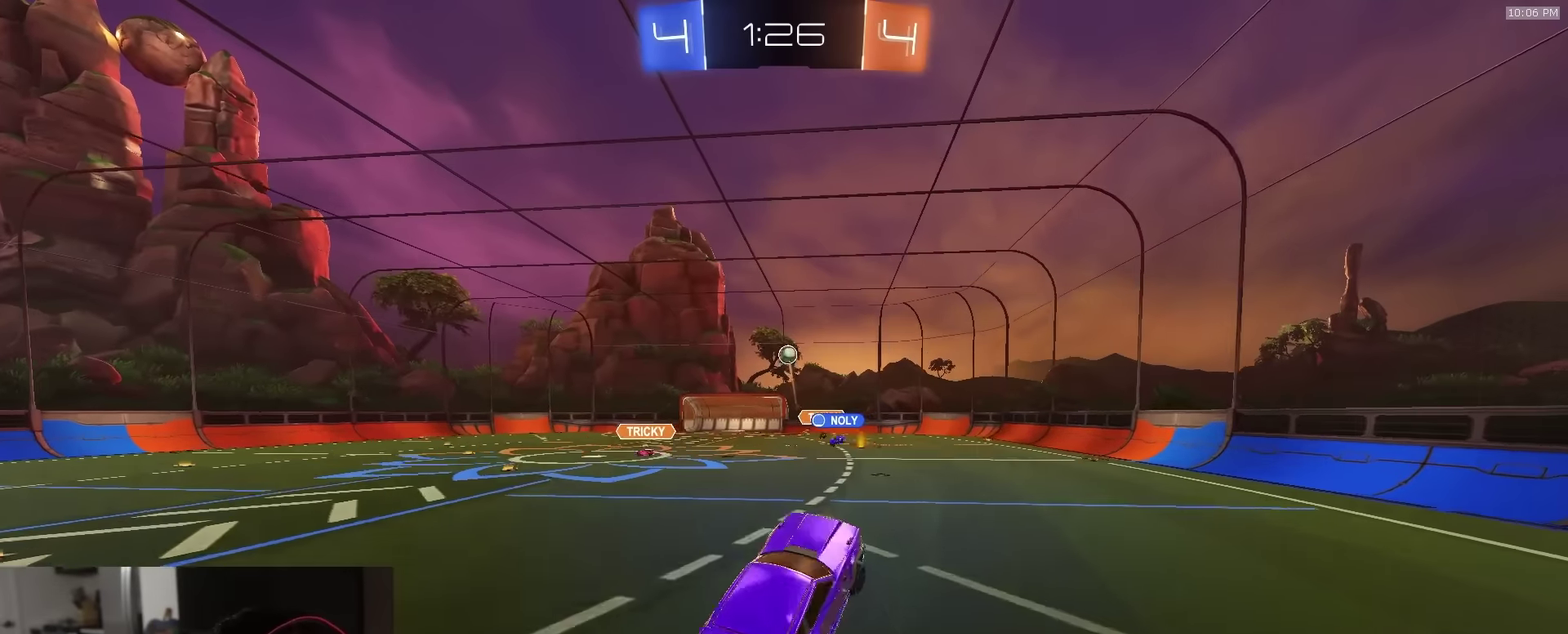
{"dt_ms": 400, "buttons": ["SQUARE", "R1", "R2"], "left_stick": "left", "right_stick": "center", "events": [[217, "left_stick", "up"], [283, "left_stick", "up-left"], [367, "left_stick", "left"]]}
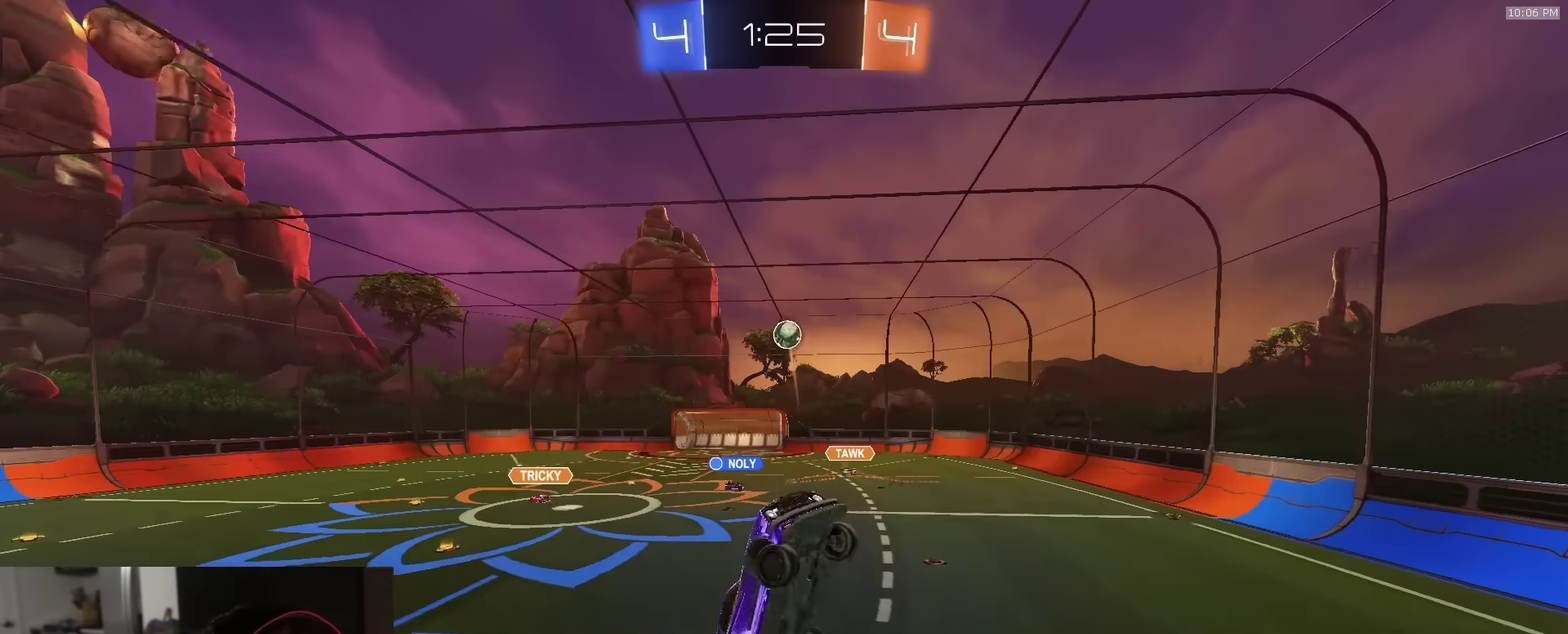
{"dt_ms": 600, "buttons": ["R1", "R2"], "left_stick": "up-right", "right_stick": "center", "events": [[17, "left_stick", "center"], [367, "SQUARE", "up"], [450, "left_stick", "down-right"], [500, "left_stick", "right"], [567, "left_stick", "up-right"]]}
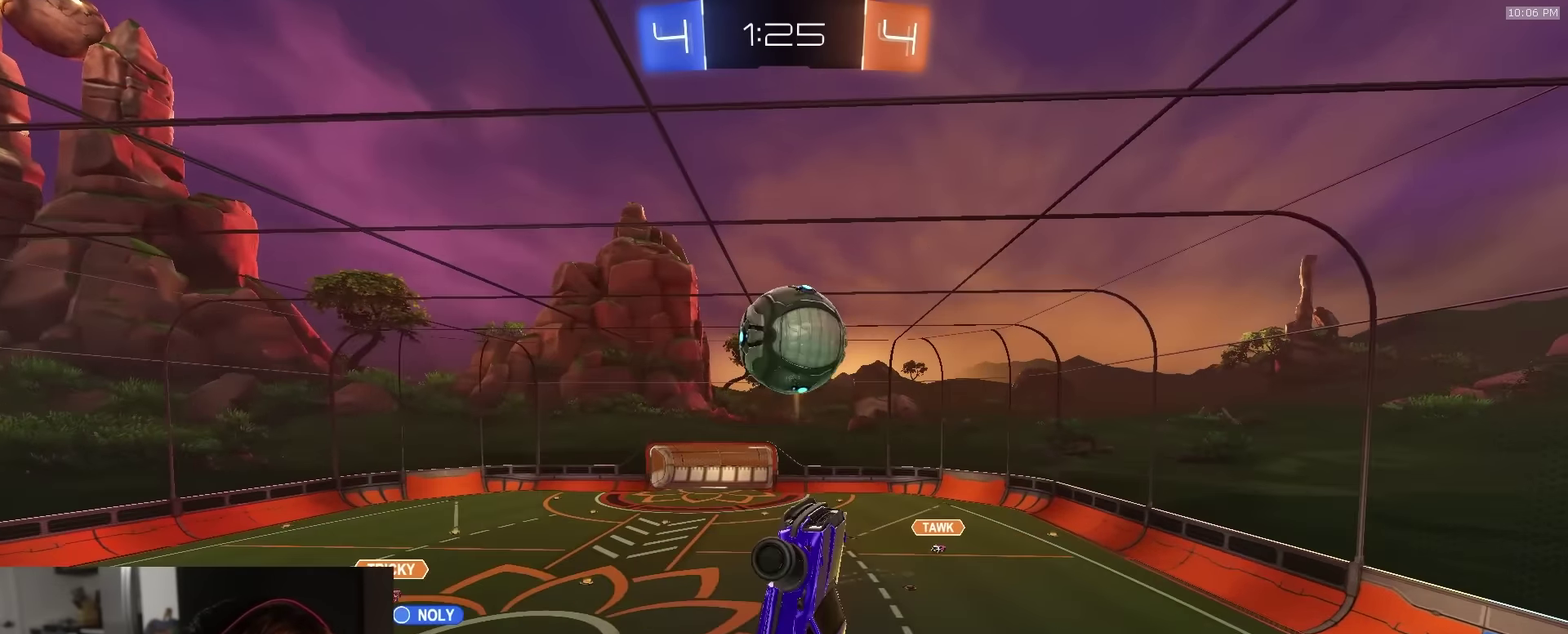
{"dt_ms": 300, "buttons": ["R1", "R2"], "left_stick": "down-right", "right_stick": "center", "events": [[100, "left_stick", "down-right"], [200, "left_stick", "down-left"], [300, "left_stick", "down-right"]]}
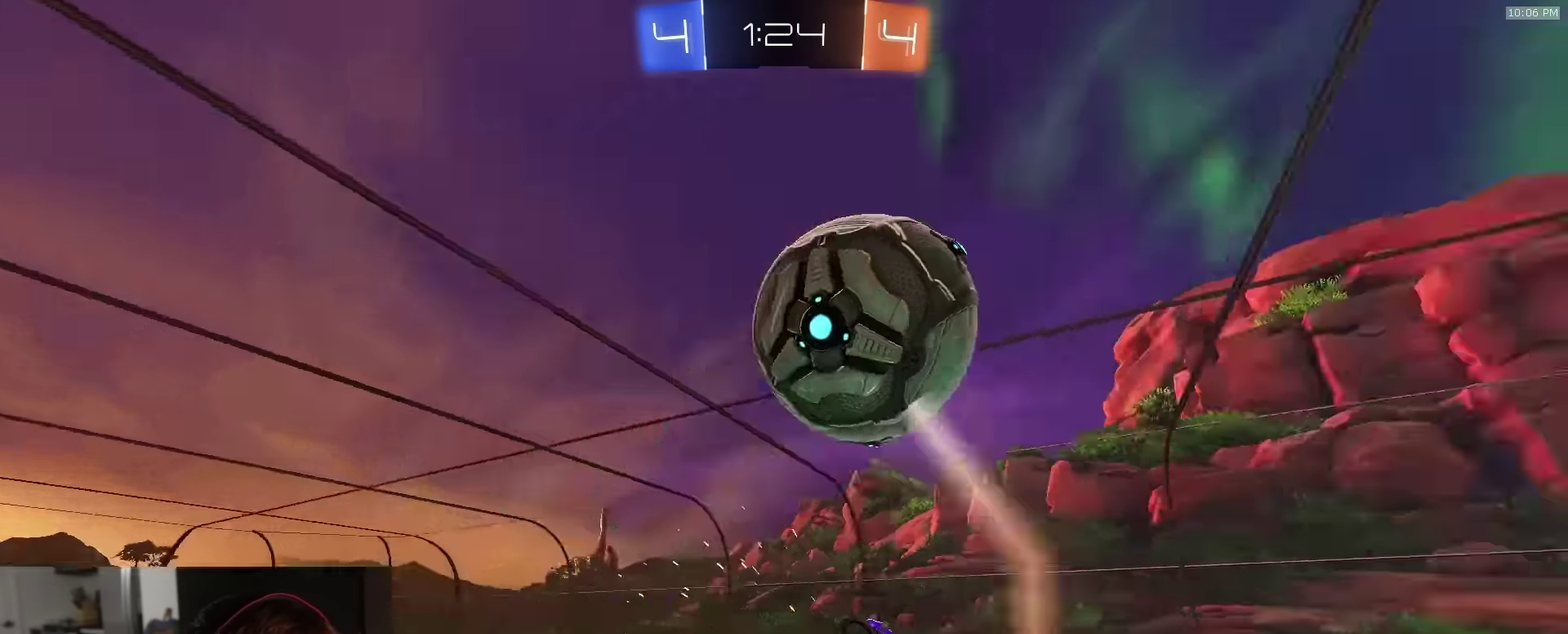
{"dt_ms": 900, "buttons": ["CIRCLE", "R2"], "left_stick": "down", "right_stick": "center", "events": [[100, "left_stick", "center"], [217, "left_stick", "up"], [367, "CIRCLE", "down"], [533, "R1", "up"], [617, "left_stick", "up-right"], [683, "left_stick", "right"], [733, "left_stick", "down-right"], [767, "R1", "down"], [817, "left_stick", "down"], [867, "R1", "up"]]}
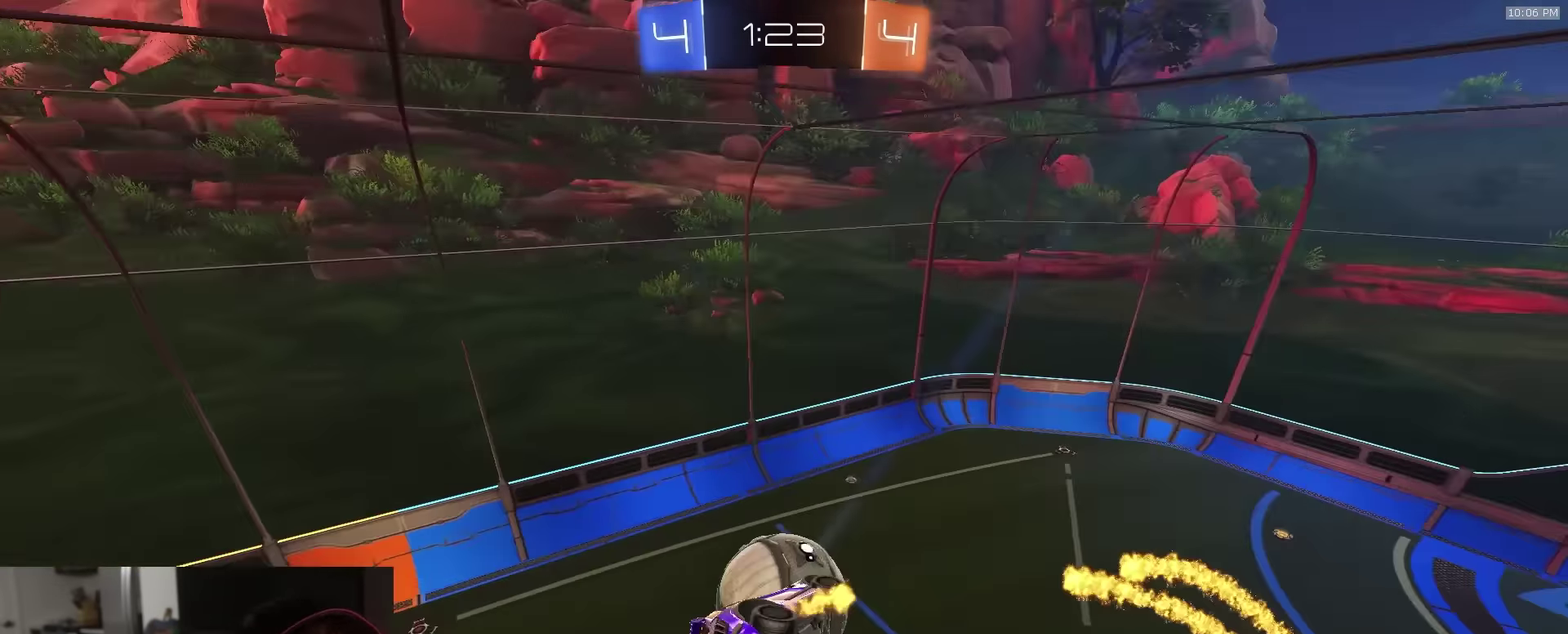
{"dt_ms": 300, "buttons": ["R1", "R2"], "left_stick": "up-right", "right_stick": "center", "events": [[17, "R1", "down"], [117, "left_stick", "up-left"], [133, "CIRCLE", "up"], [233, "left_stick", "up"], [300, "left_stick", "up-right"]]}
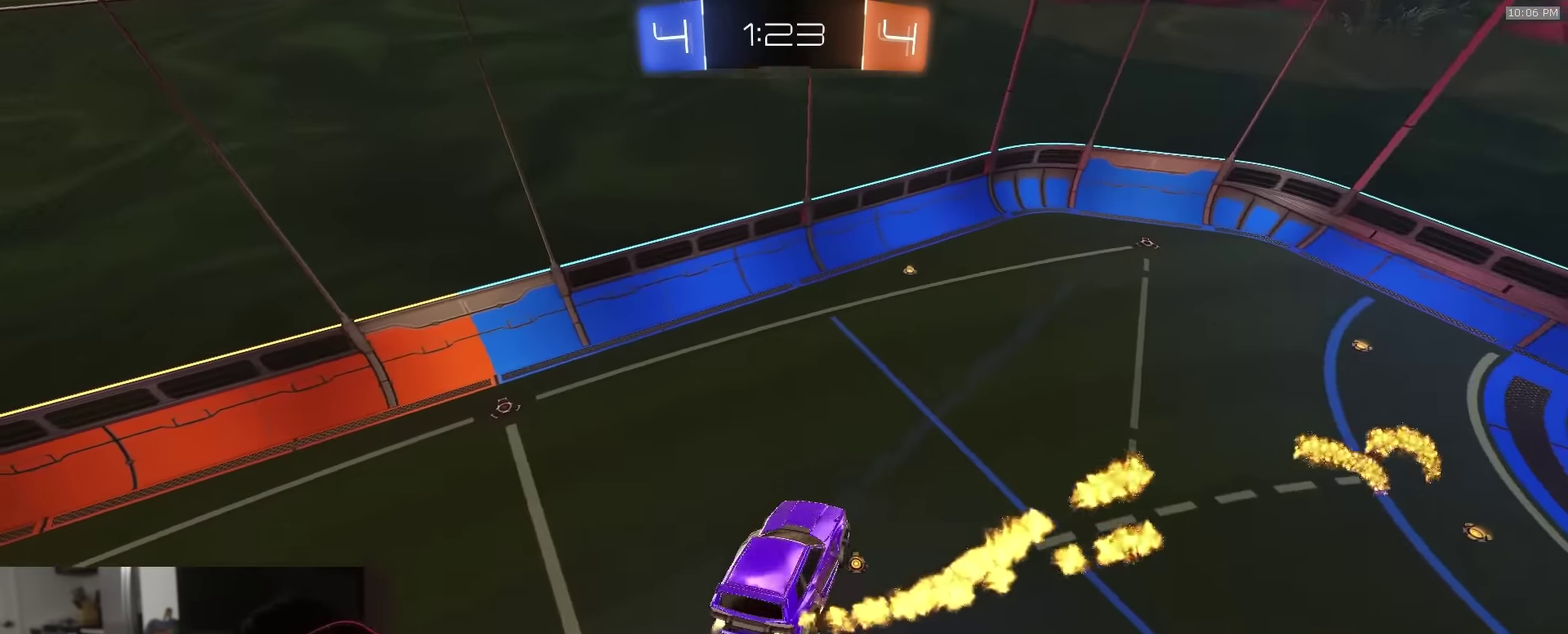
{"dt_ms": 600, "buttons": ["CIRCLE", "R2"], "left_stick": "down", "right_stick": "center", "events": [[183, "CIRCLE", "down"], [200, "left_stick", "up"], [267, "R1", "up"], [300, "left_stick", "right"], [350, "left_stick", "down-right"], [367, "R1", "down"], [433, "left_stick", "right"], [450, "R1", "up"], [517, "left_stick", "down-right"], [600, "left_stick", "down"]]}
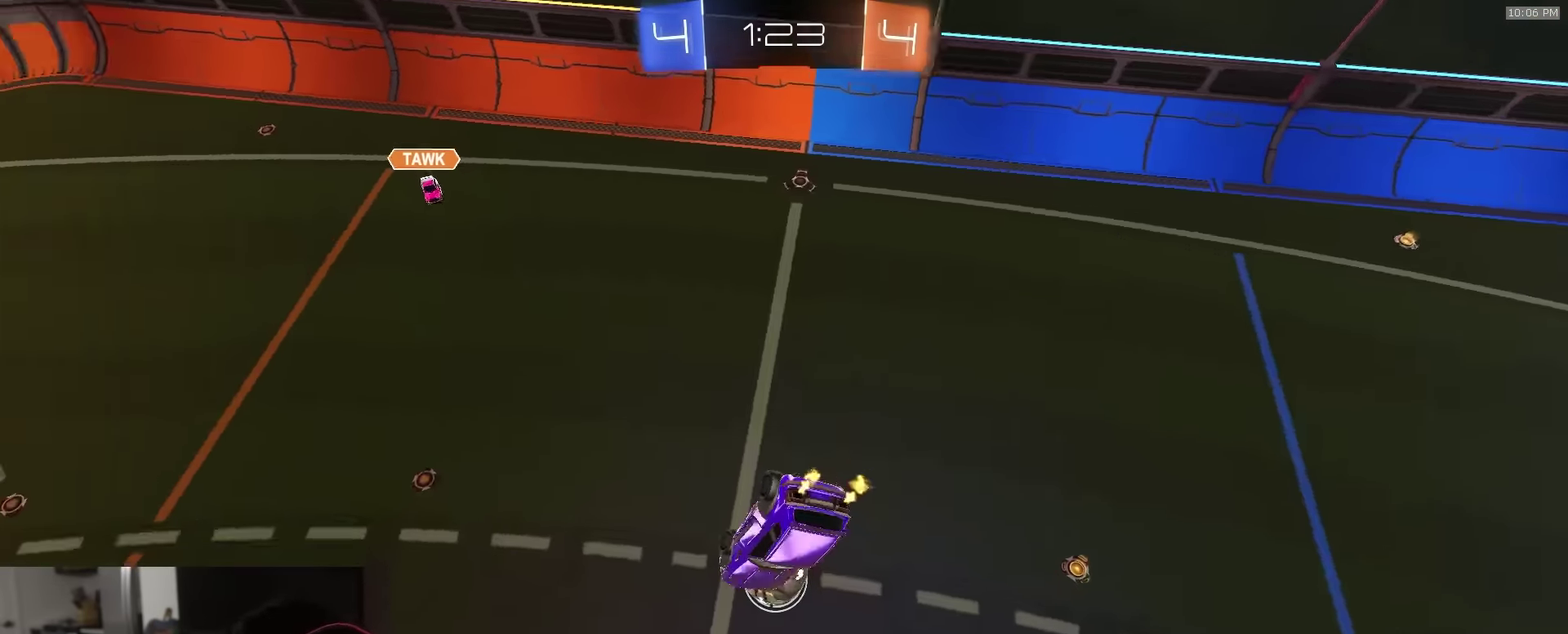
{"dt_ms": 400, "buttons": [], "left_stick": "up-left", "right_stick": "center", "events": [[33, "R2", "up"], [67, "left_stick", "center"], [83, "CIRCLE", "up"], [133, "left_stick", "up-right"], [267, "left_stick", "up"], [400, "left_stick", "up-left"]]}
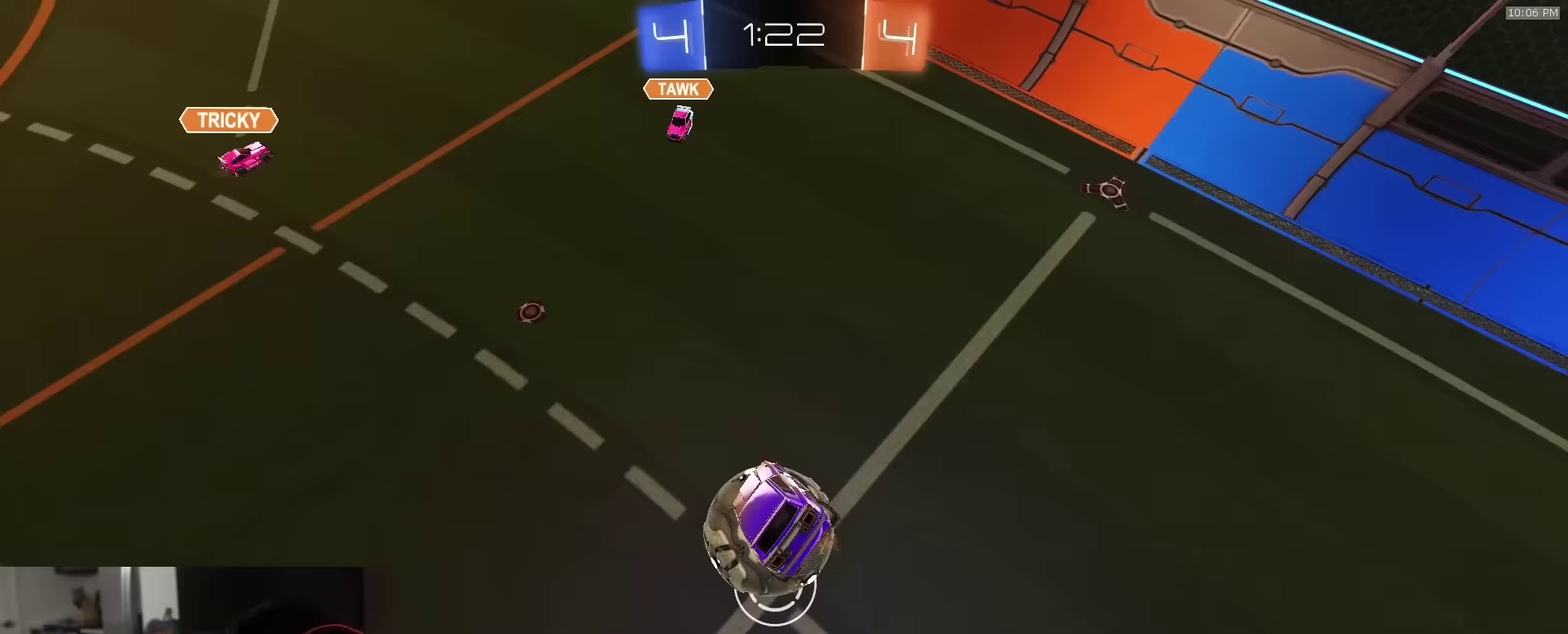
{"dt_ms": 600, "buttons": ["R2"], "left_stick": "down-right", "right_stick": "center", "events": [[100, "left_stick", "center"], [333, "left_stick", "down-right"], [450, "R2", "down"]]}
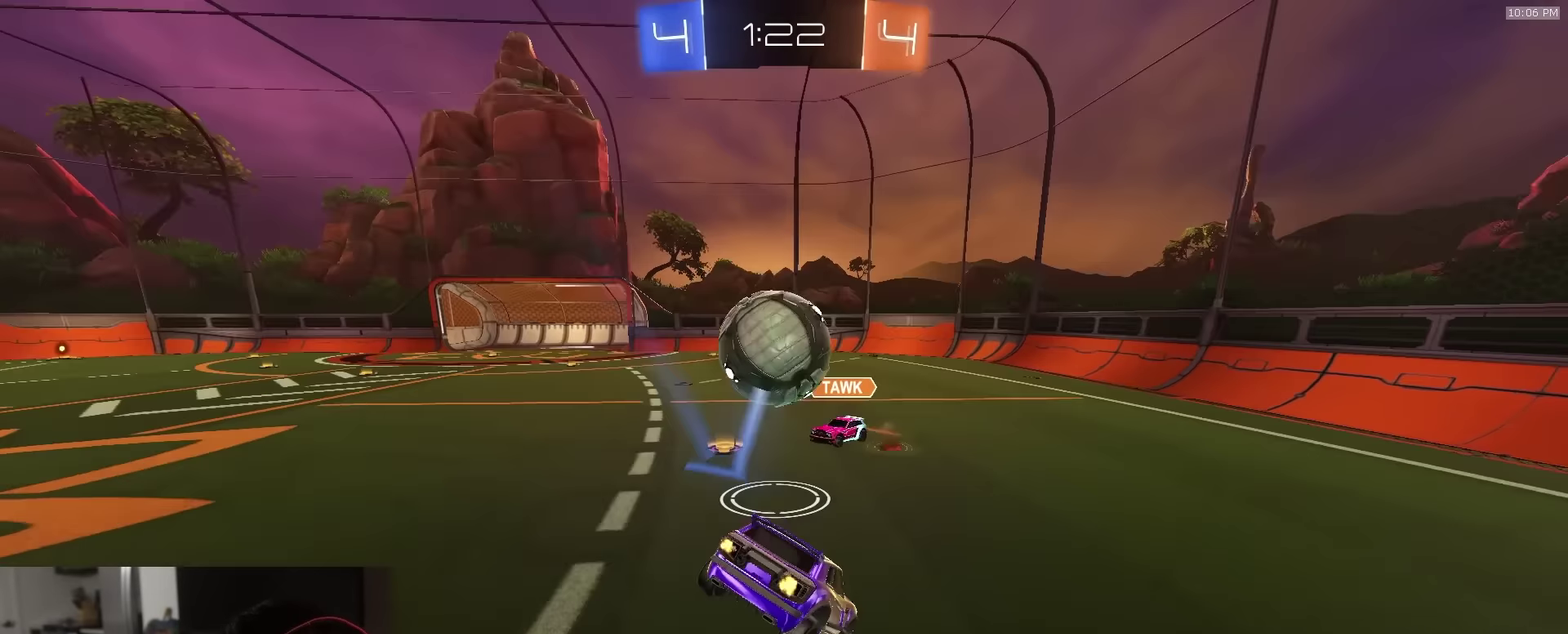
{"dt_ms": 400, "buttons": ["R2"], "left_stick": "left", "right_stick": "center", "events": [[33, "SQUARE", "down"], [183, "SQUARE", "up"], [183, "left_stick", "right"], [383, "left_stick", "left"]]}
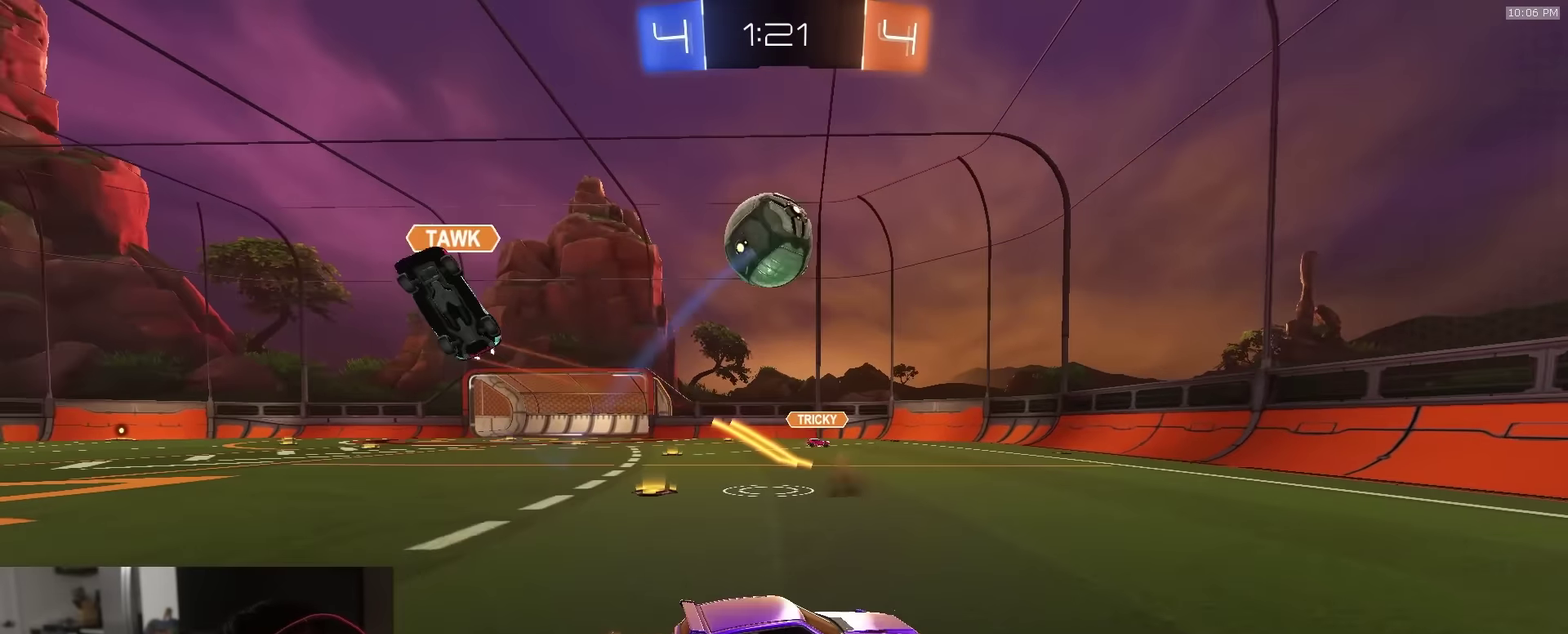
{"dt_ms": 500, "buttons": ["R2"], "left_stick": "center", "right_stick": "center", "events": [[400, "left_stick", "center"]]}
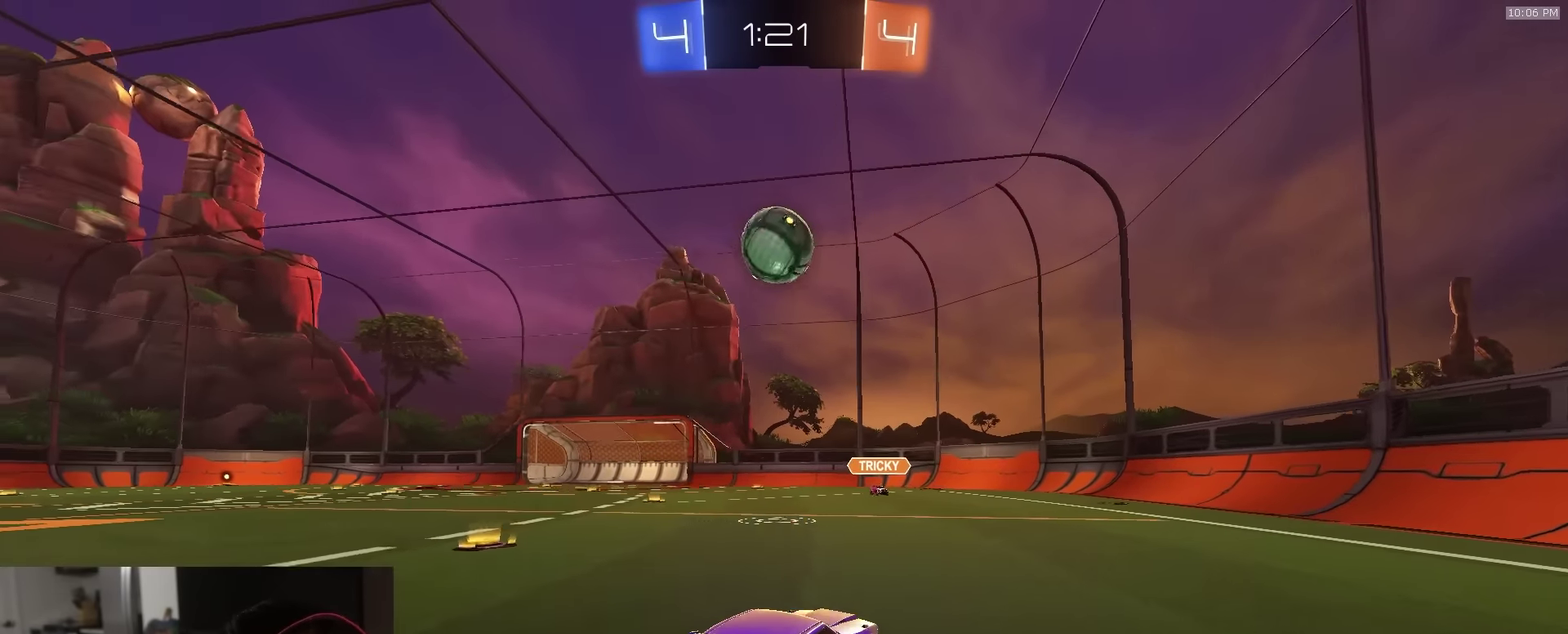
{"dt_ms": 500, "buttons": ["R2"], "left_stick": "right", "right_stick": "center", "events": [[117, "left_stick", "right"], [217, "L1", "down"], [300, "L1", "up"]]}
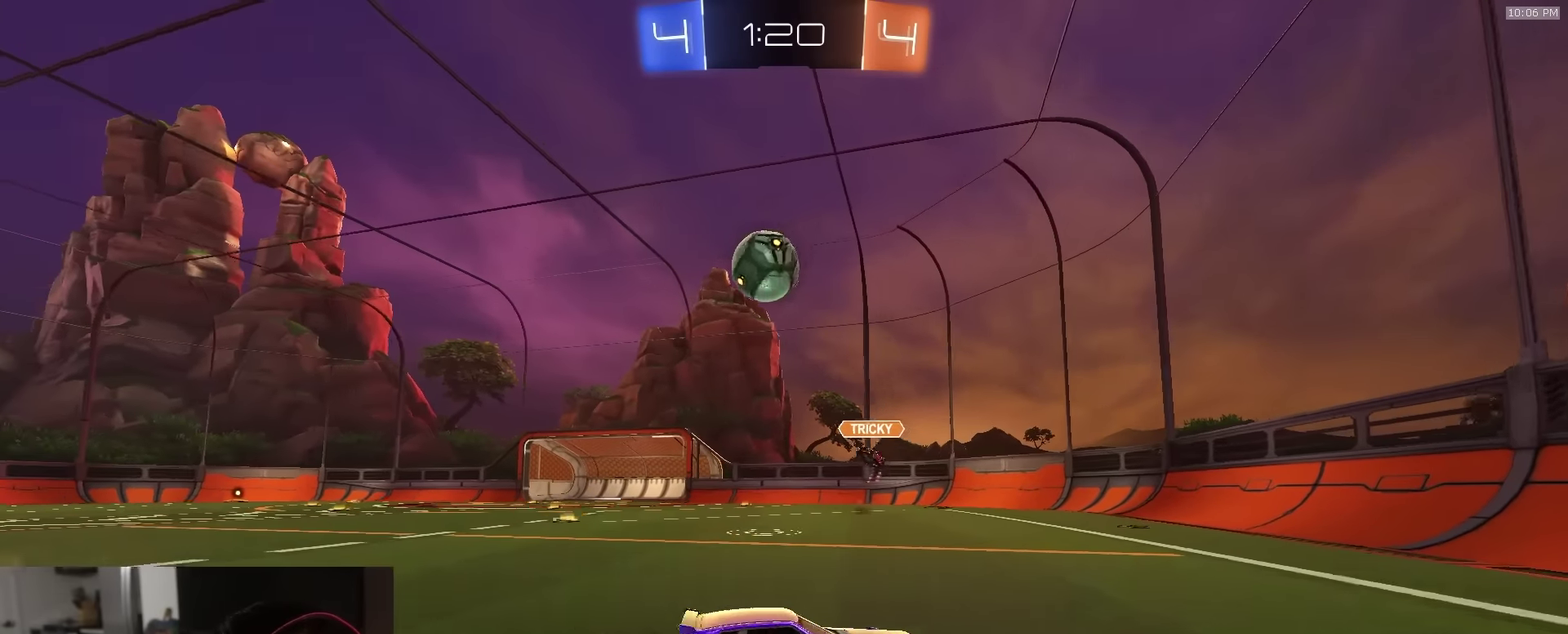
{"dt_ms": 400, "buttons": ["R2"], "left_stick": "up-right", "right_stick": "center", "events": [[333, "left_stick", "up-right"]]}
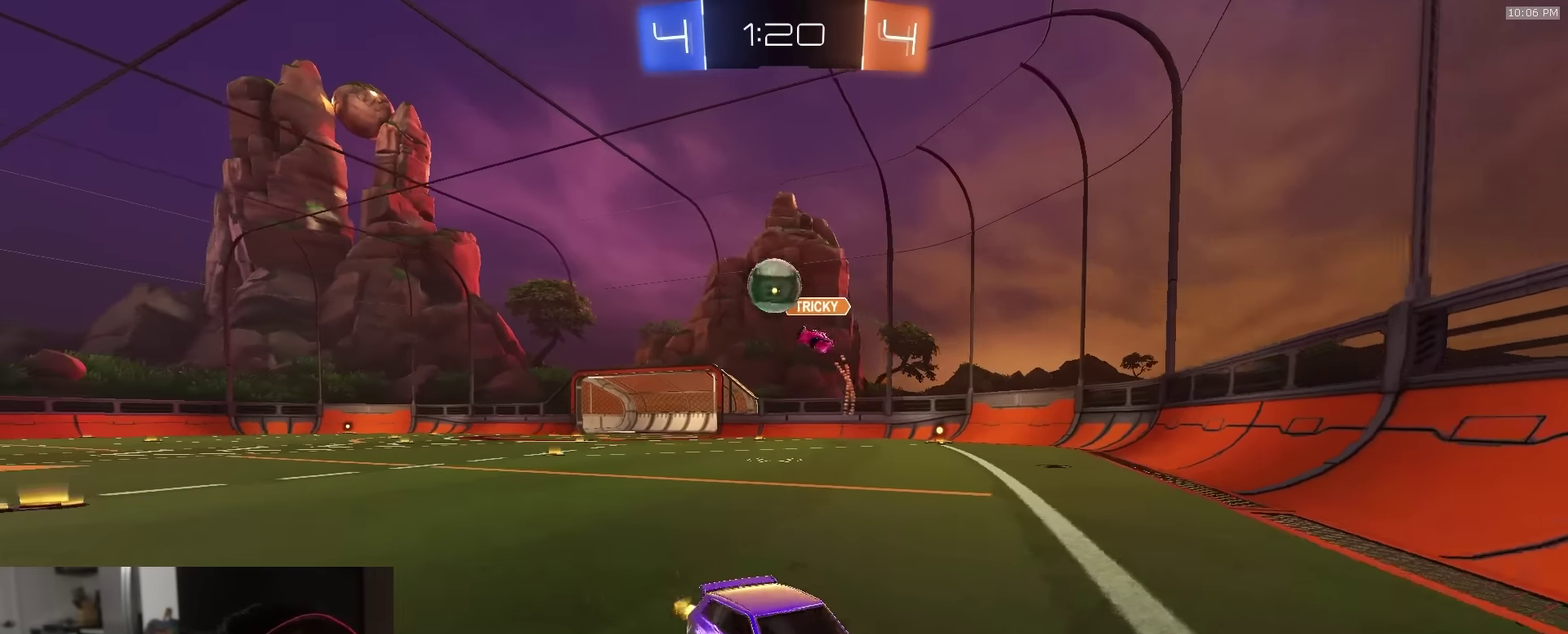
{"dt_ms": 600, "buttons": ["R2"], "left_stick": "center", "right_stick": "center", "events": [[50, "left_stick", "right"], [133, "TRIANGLE", "down"], [150, "left_stick", "up-right"], [200, "left_stick", "right"], [250, "TRIANGLE", "up"], [367, "left_stick", "center"]]}